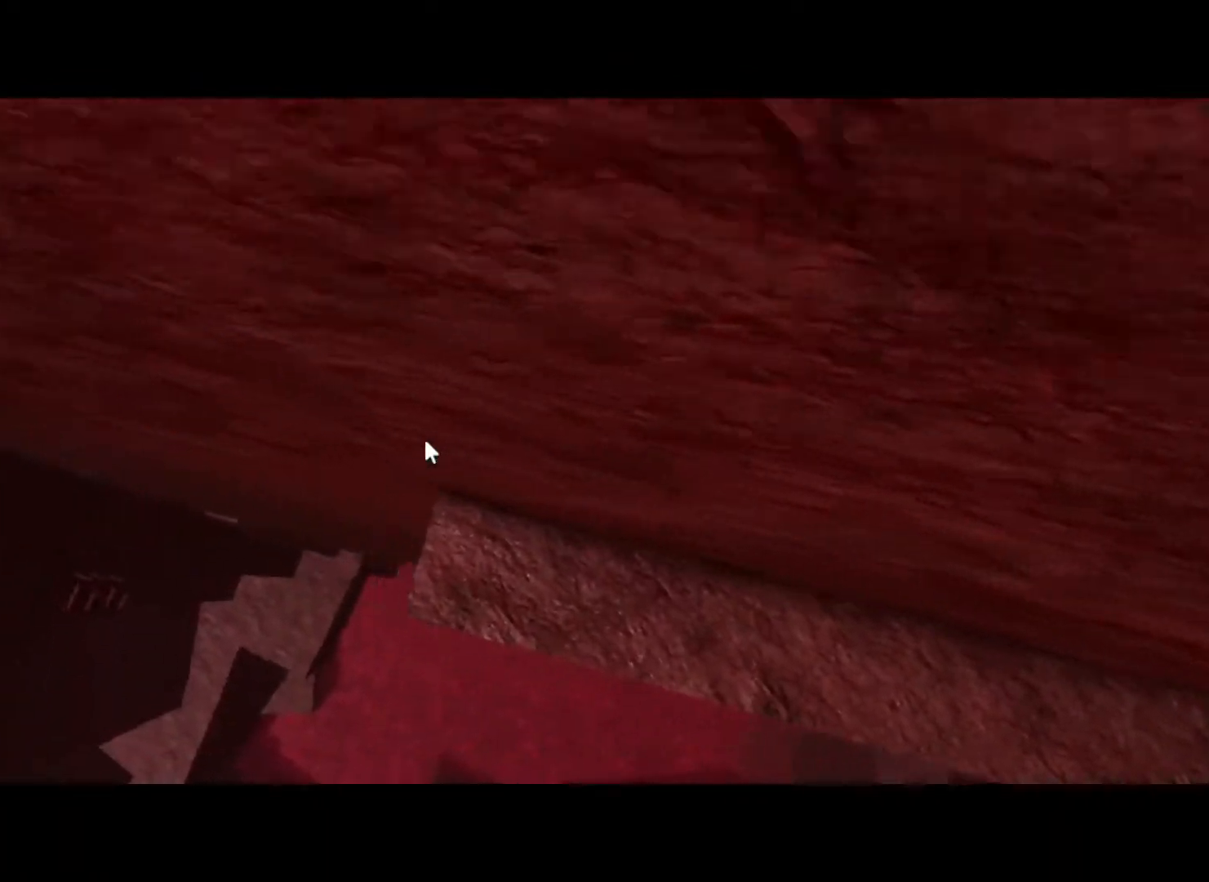
Gameplay with keyboard; each line is a JSON object with the keys held at the frame after it. "events" lists presses ("down") and releases ("up") of "a", "d", "s", "shift", "space" and "w" between this image and that frame as [ms after this image, input, new state], when the widget could be followed in between. No other keys are recorded. Mouse input is not recorded.
{"keys": [], "events": [[117, "w", "up"], [300, "w", "down"], [383, "w", "up"]]}
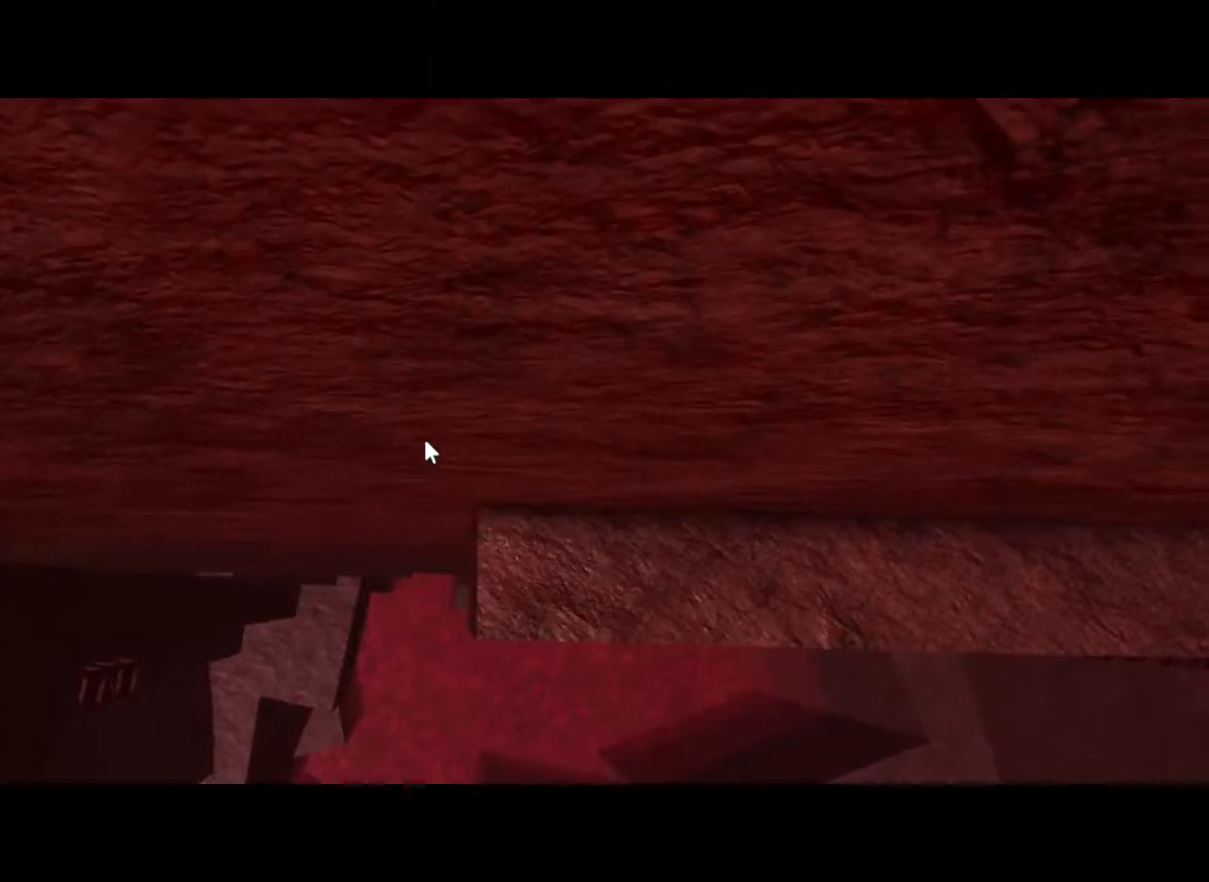
{"keys": ["w"], "events": [[183, "w", "down"], [233, "w", "up"], [500, "w", "down"]]}
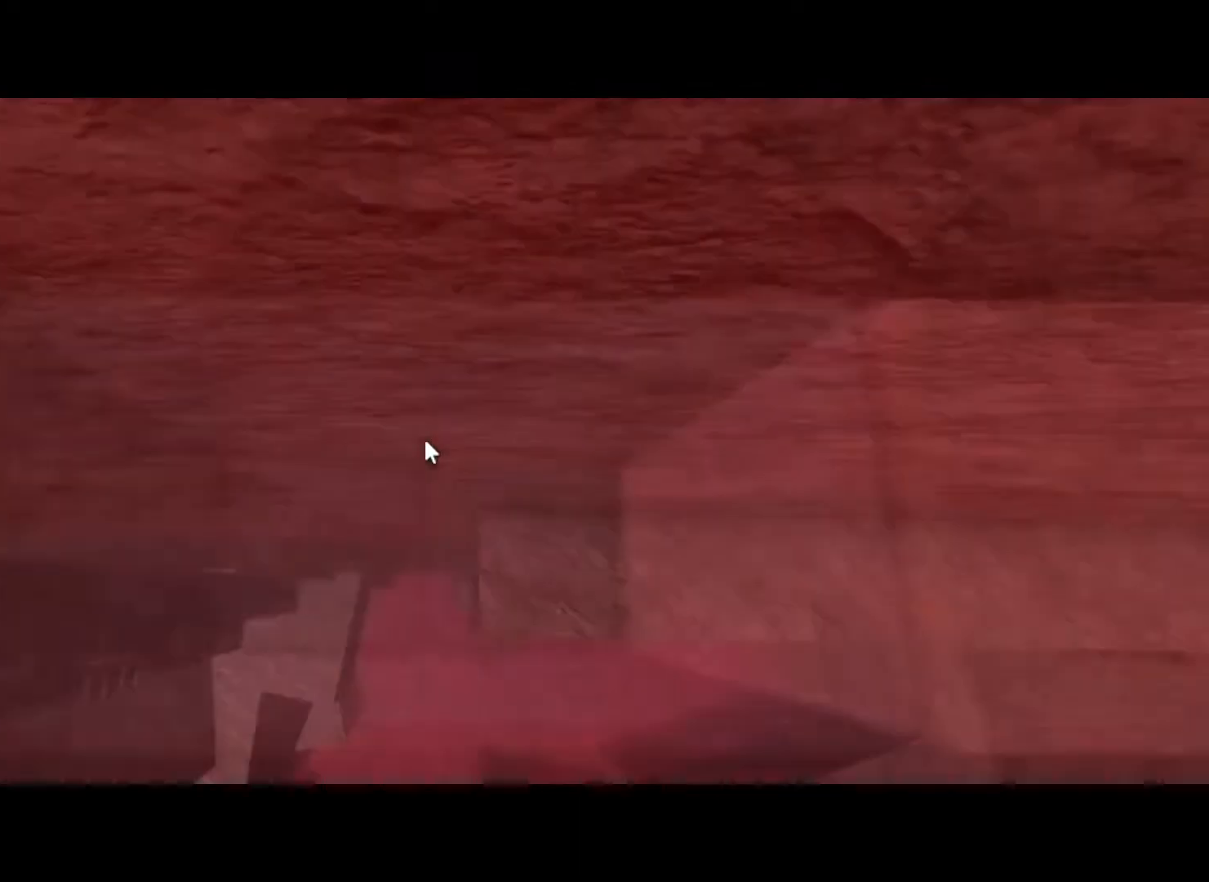
{"keys": [], "events": [[183, "w", "up"]]}
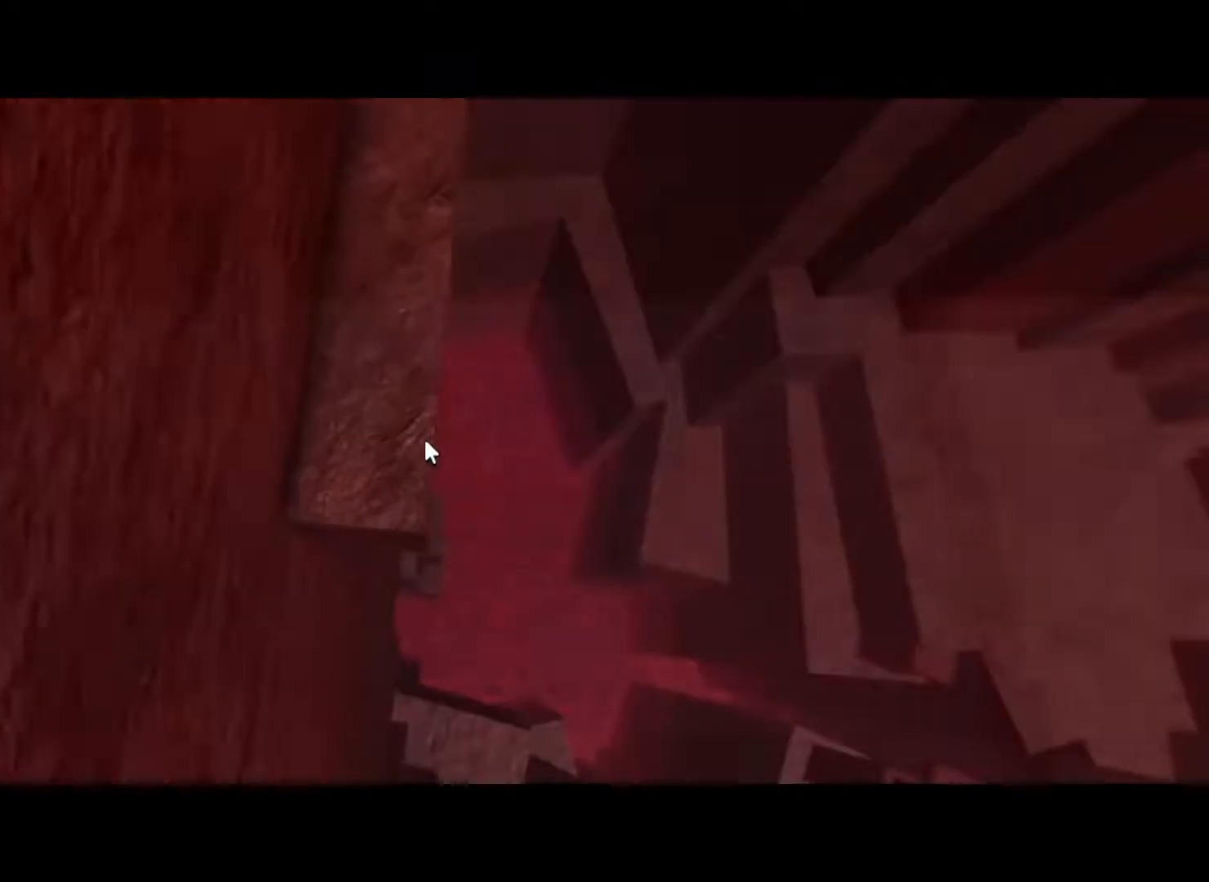
{"keys": [], "events": []}
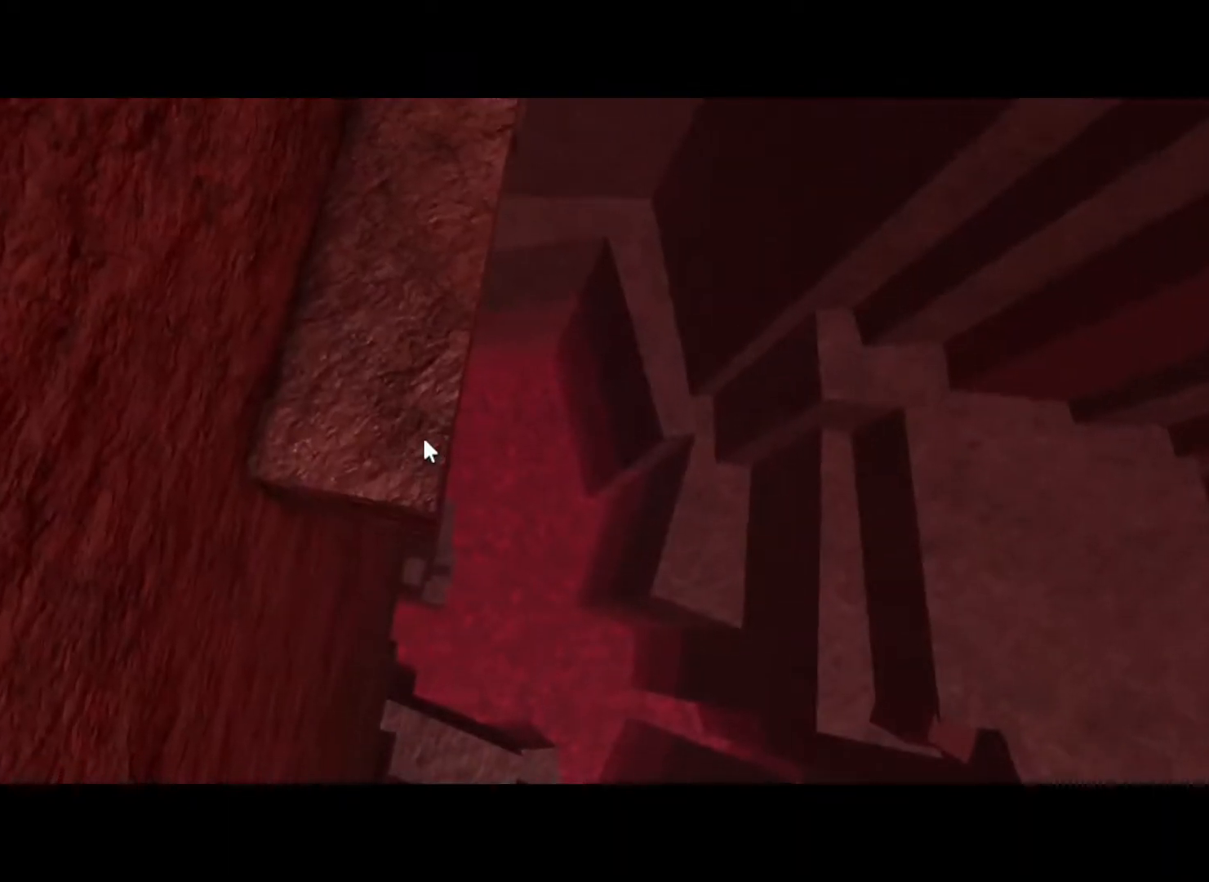
{"keys": [], "events": []}
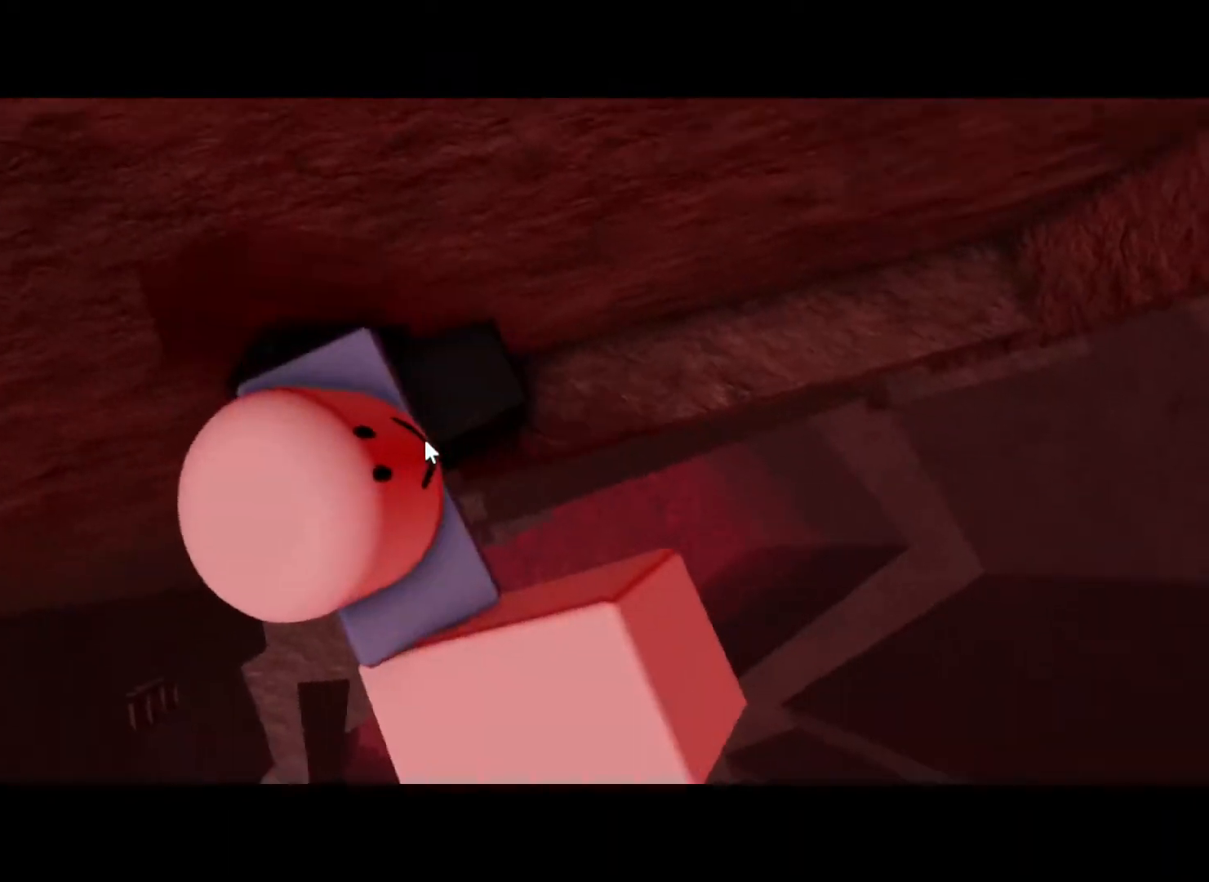
{"keys": ["a", "shift", "space"], "events": [[333, "a", "down"], [383, "space", "down"], [433, "shift", "down"]]}
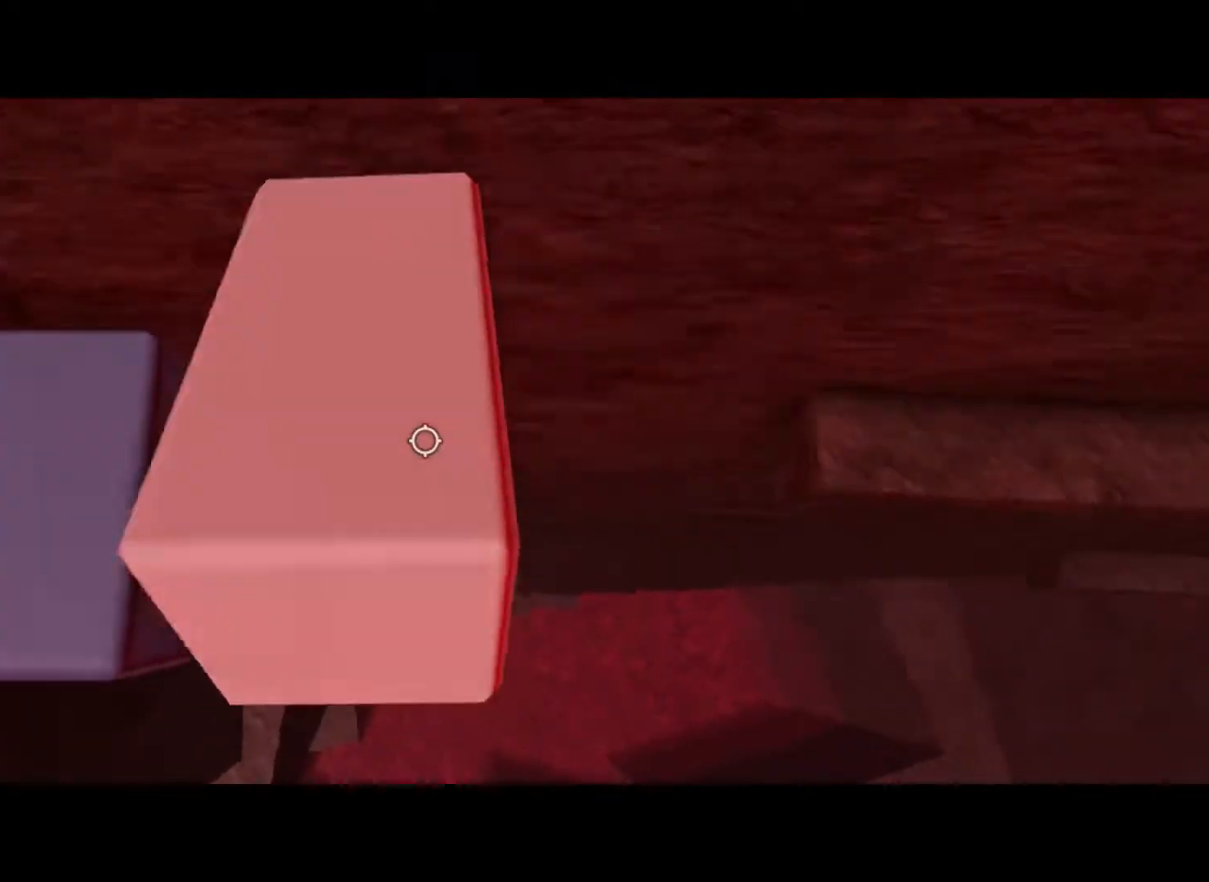
{"keys": ["a", "w"], "events": [[67, "shift", "up"], [117, "space", "up"], [117, "w", "down"]]}
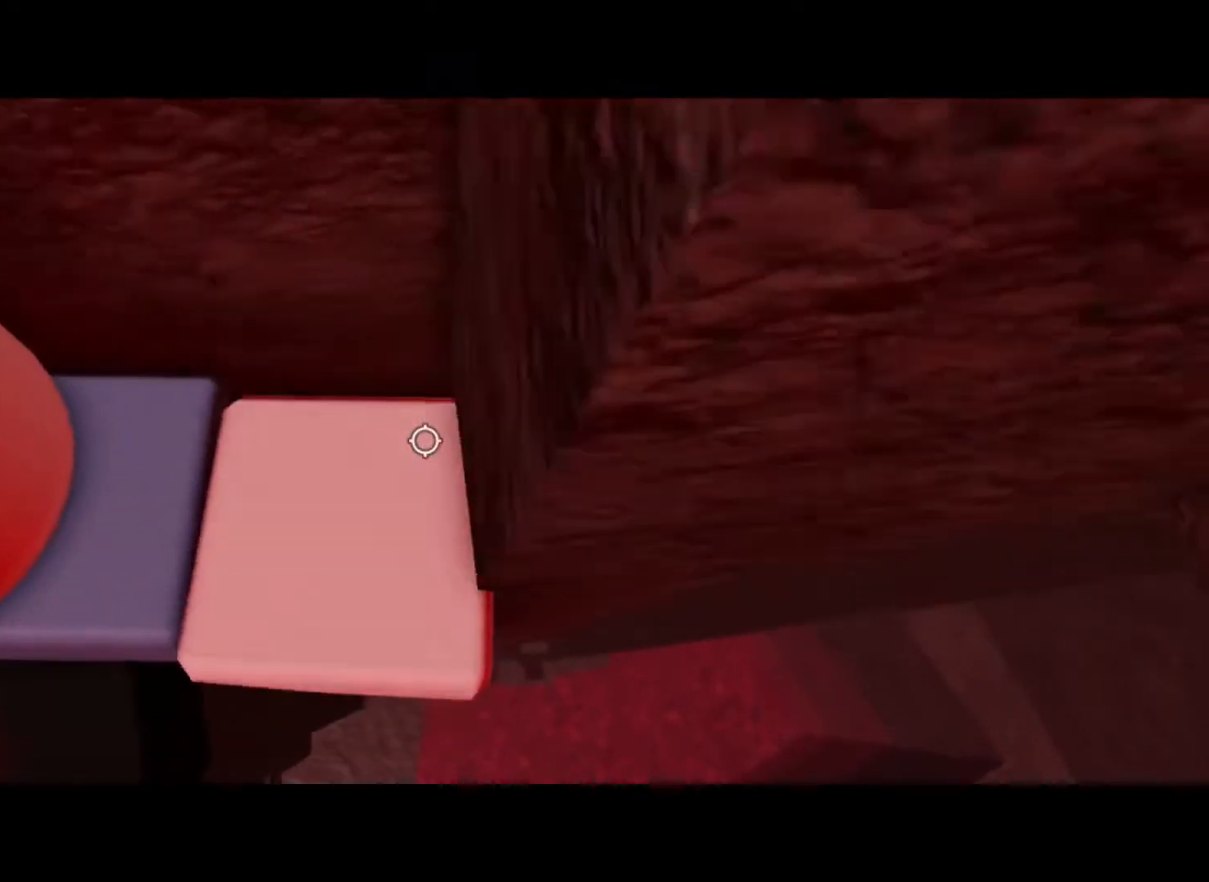
{"keys": ["s"], "events": [[133, "w", "up"], [400, "s", "down"], [450, "a", "up"]]}
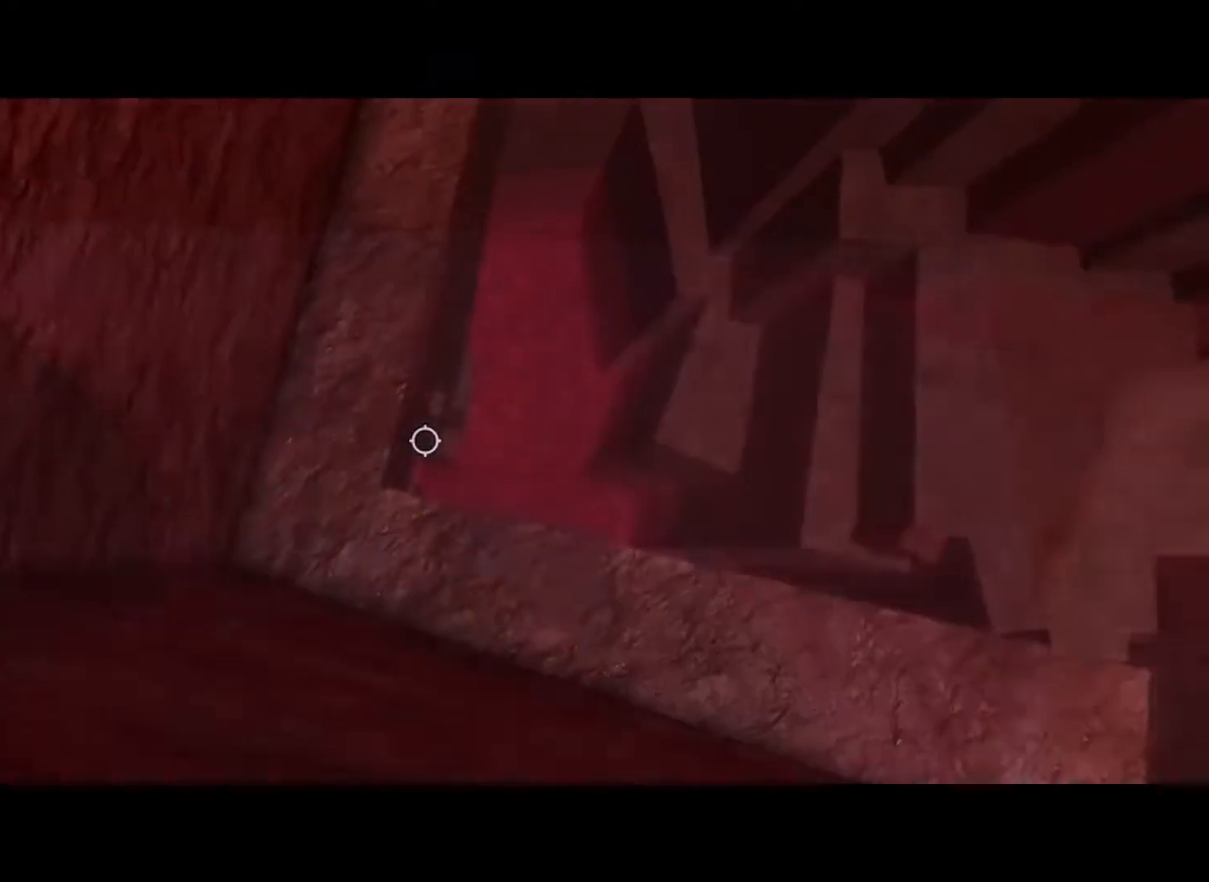
{"keys": ["s"], "events": [[50, "d", "down"], [333, "d", "up"], [383, "s", "up"], [467, "s", "down"]]}
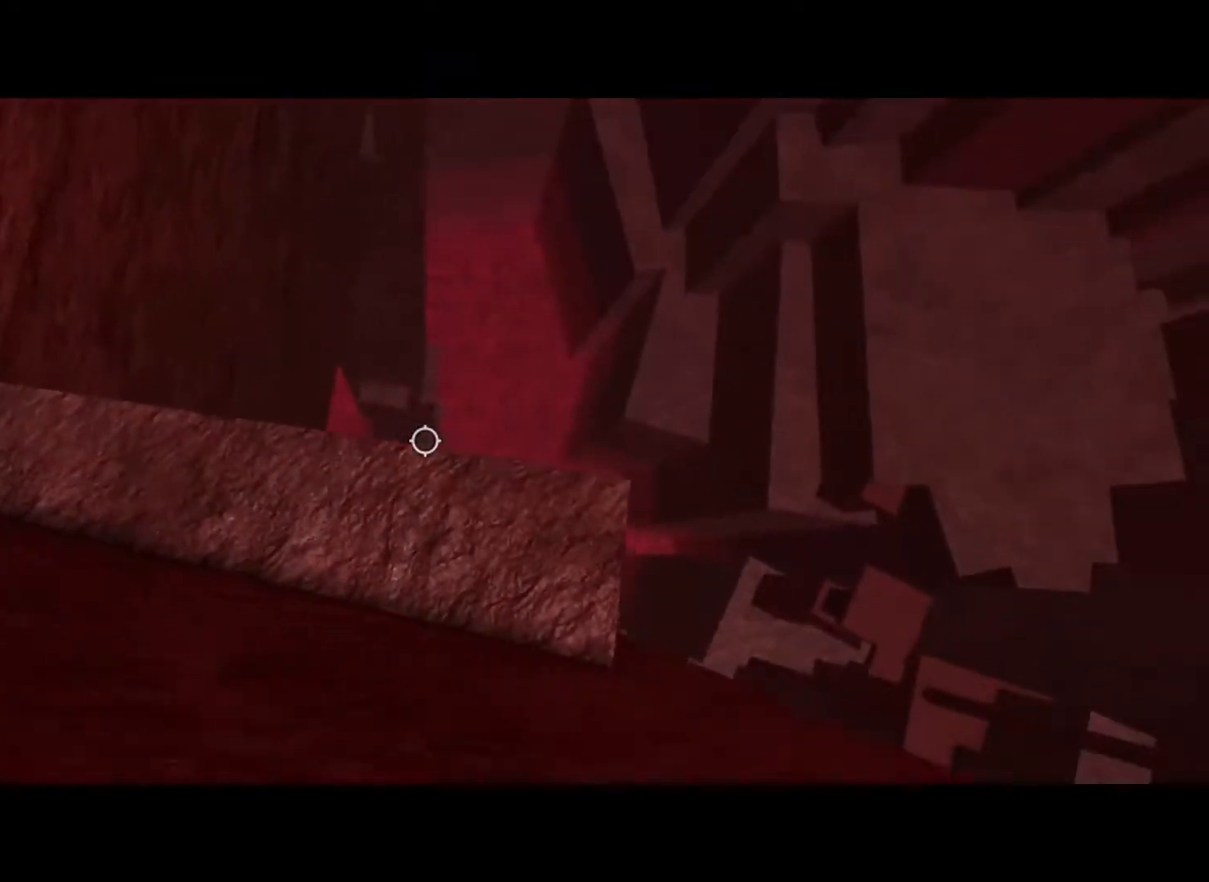
{"keys": ["s"], "events": []}
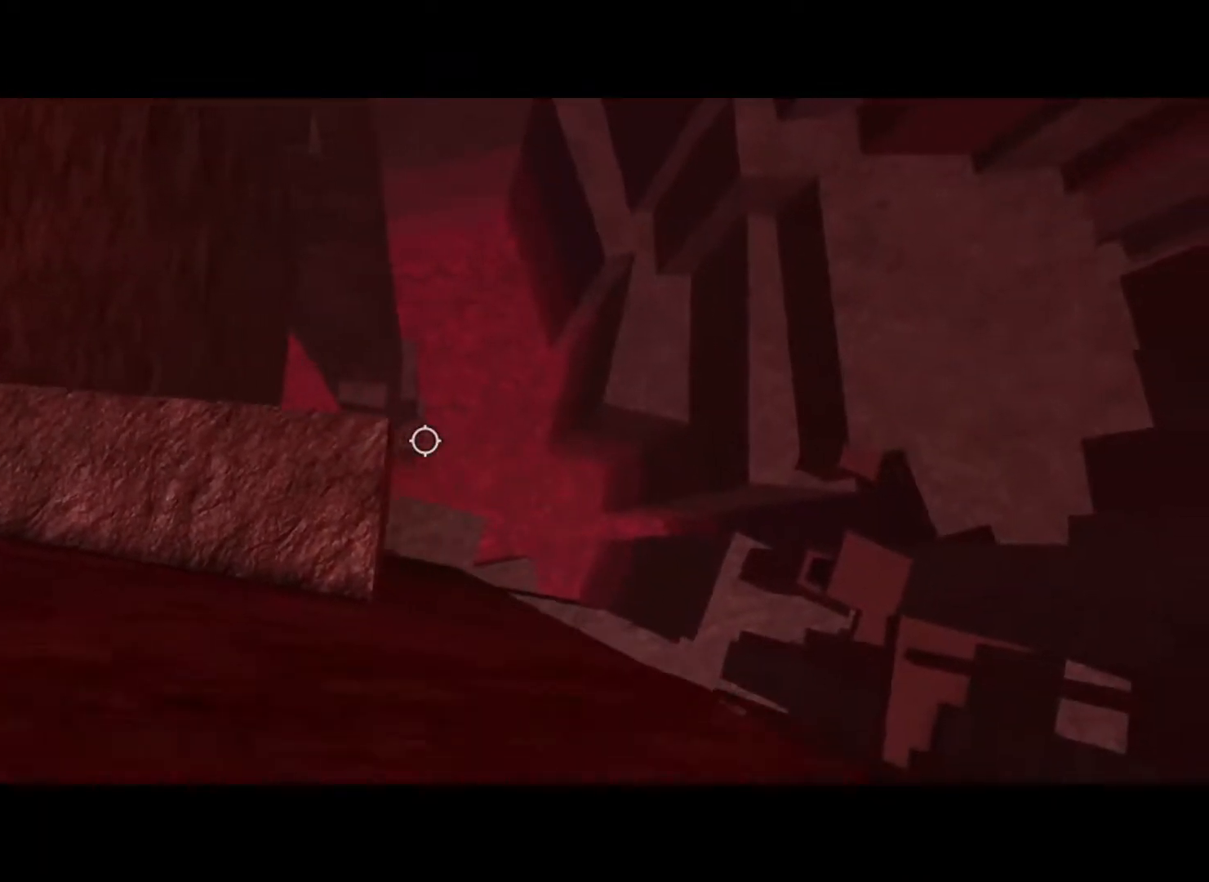
{"keys": [], "events": [[33, "s", "up"], [317, "s", "down"], [367, "s", "up"]]}
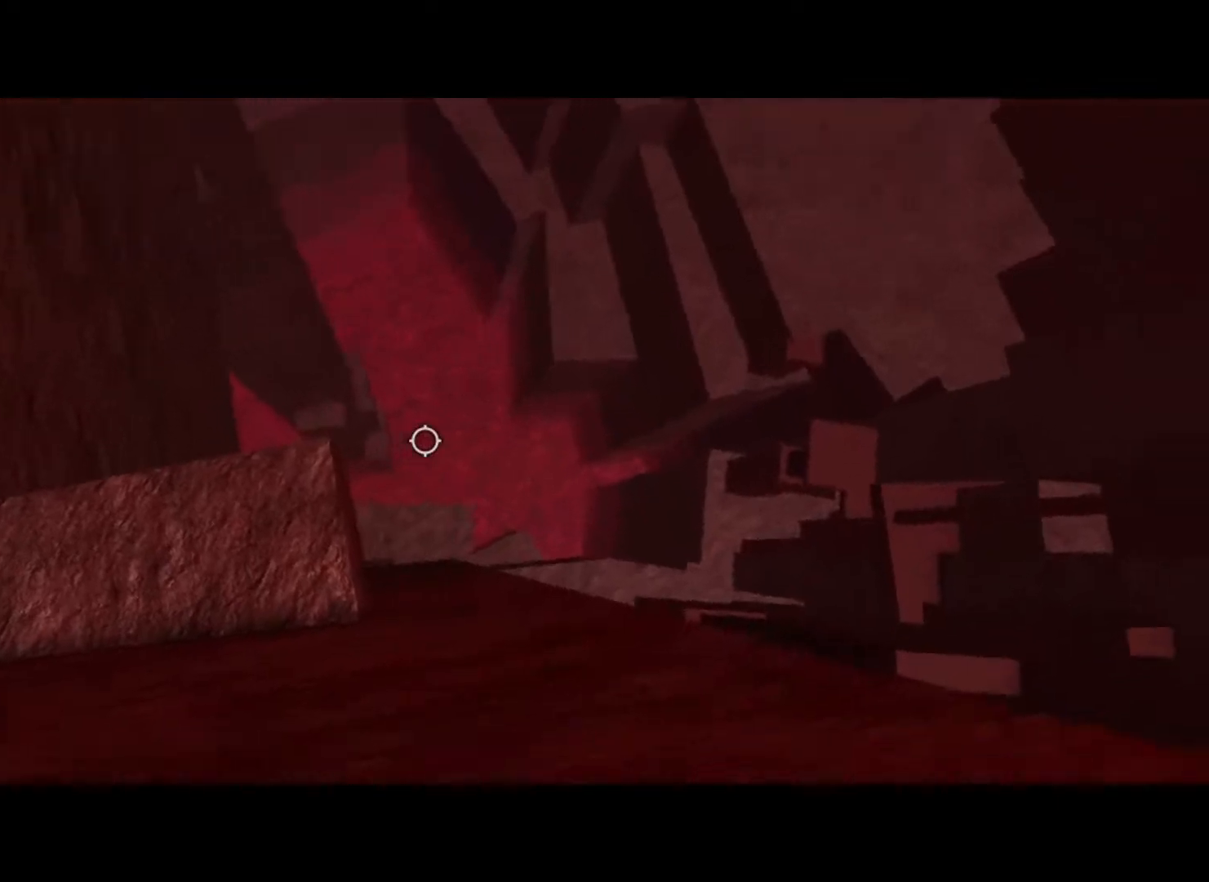
{"keys": [], "events": []}
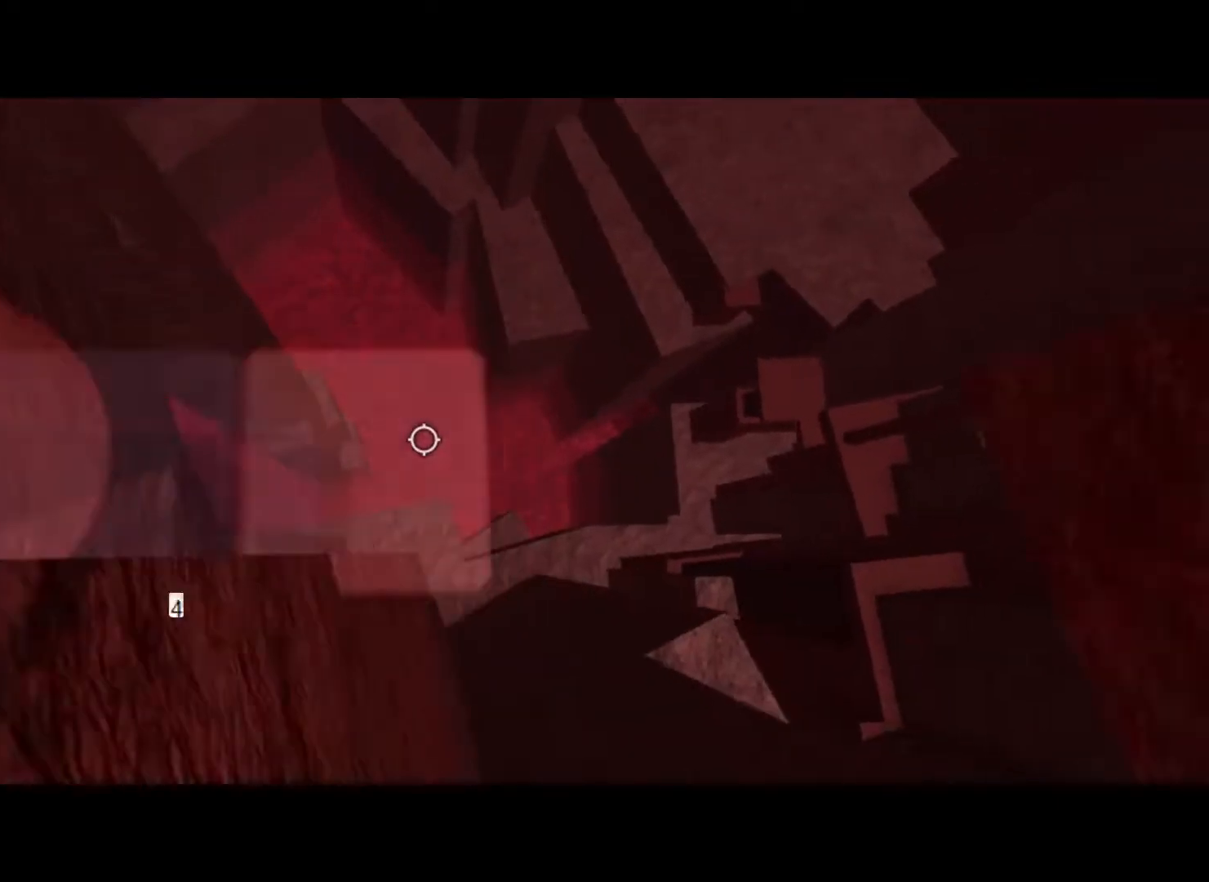
{"keys": ["d"], "events": [[17, "d", "down"], [150, "space", "down"], [483, "space", "up"]]}
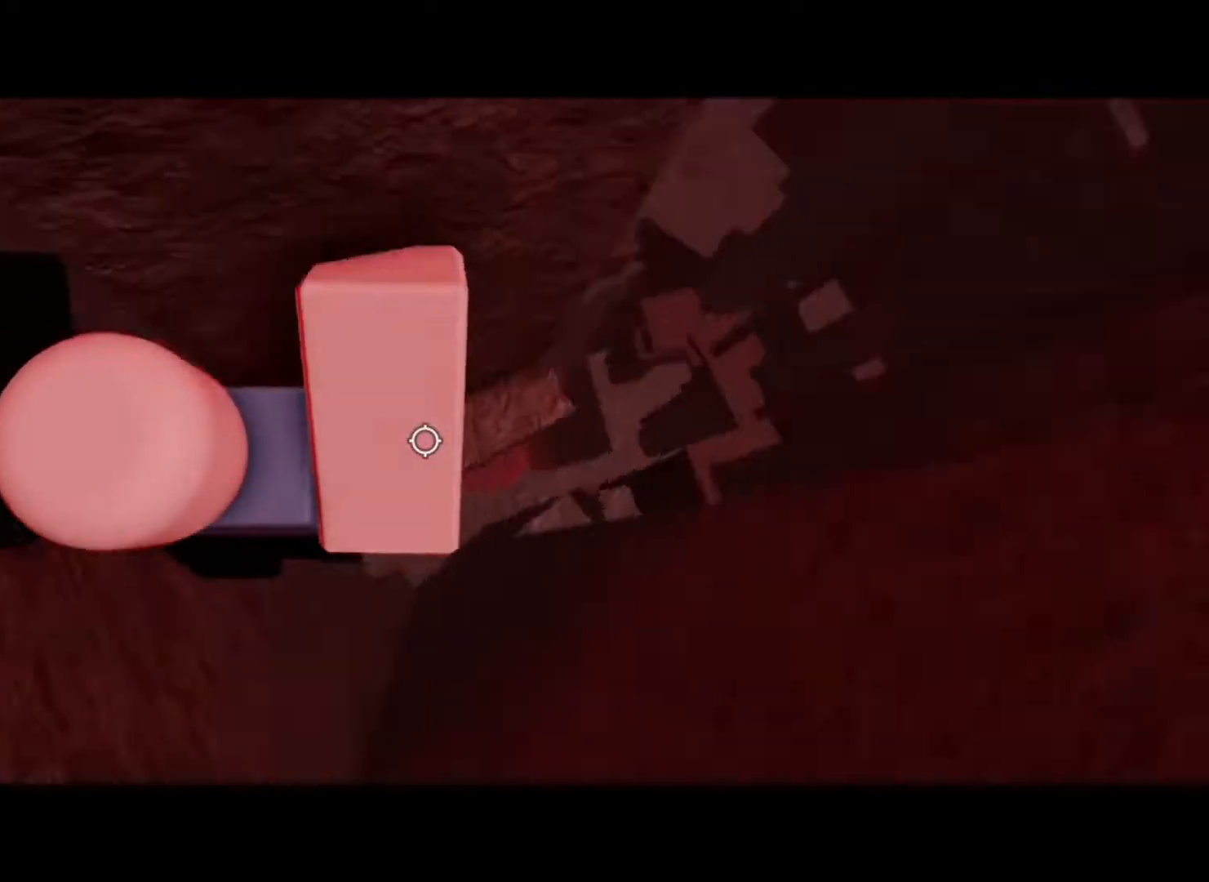
{"keys": [], "events": [[267, "d", "up"]]}
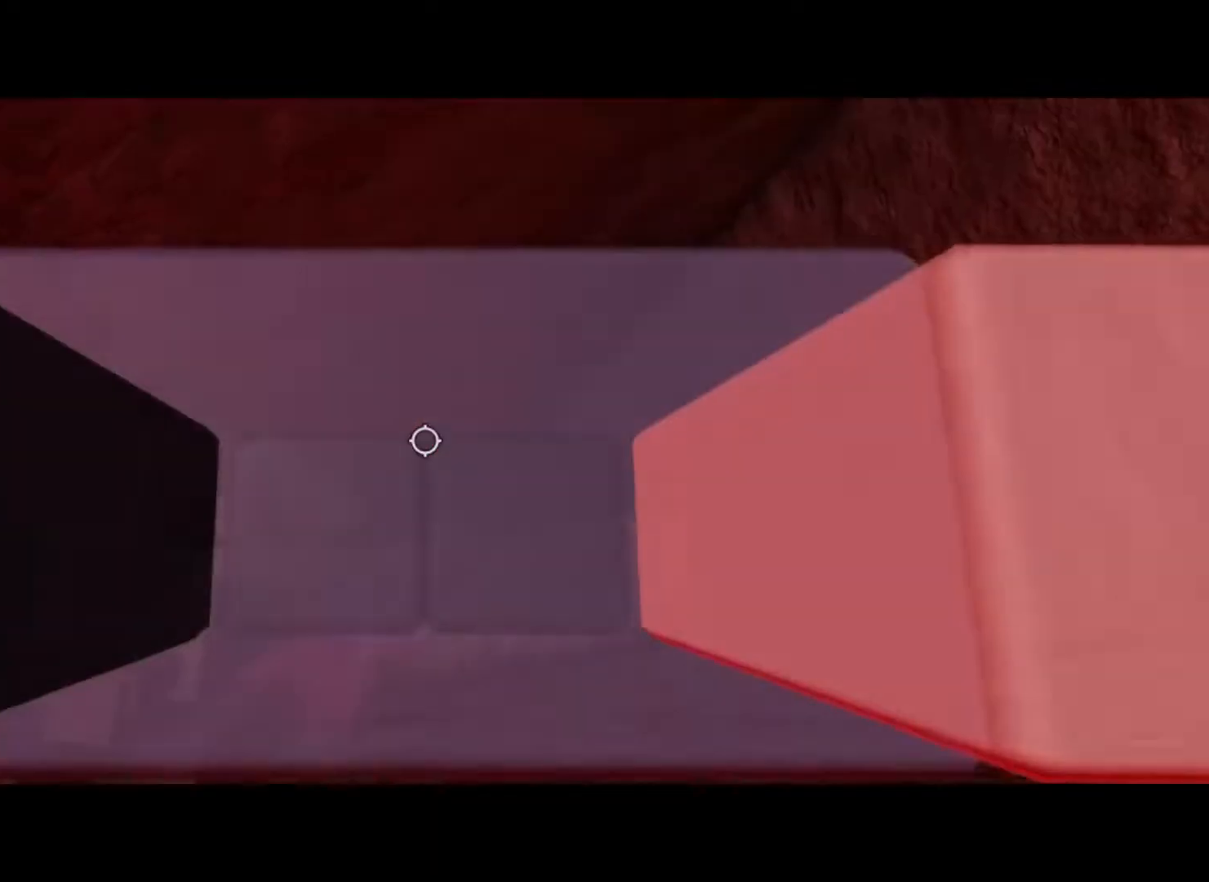
{"keys": [], "events": [[150, "shift", "down"], [233, "shift", "up"], [333, "s", "down"], [433, "s", "up"]]}
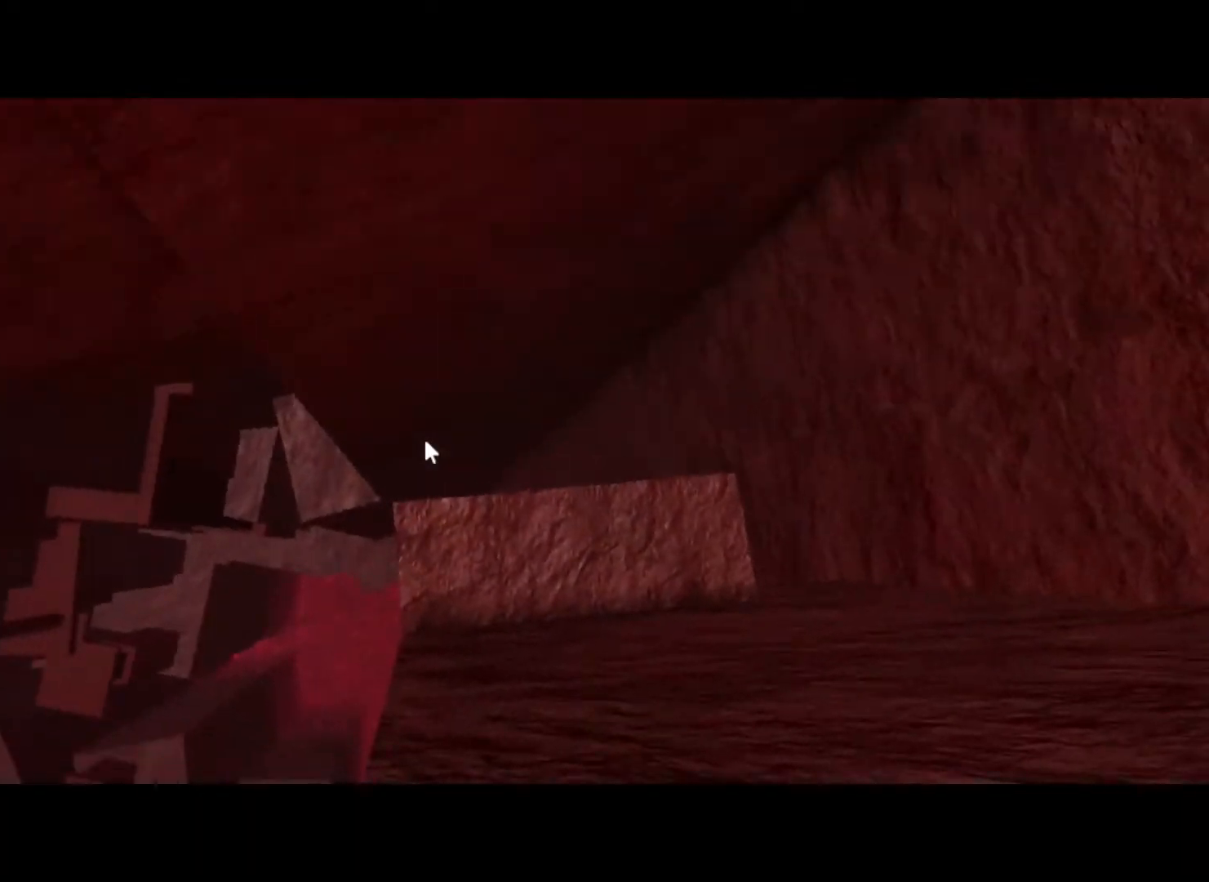
{"keys": [], "events": [[67, "s", "down"], [150, "s", "up"]]}
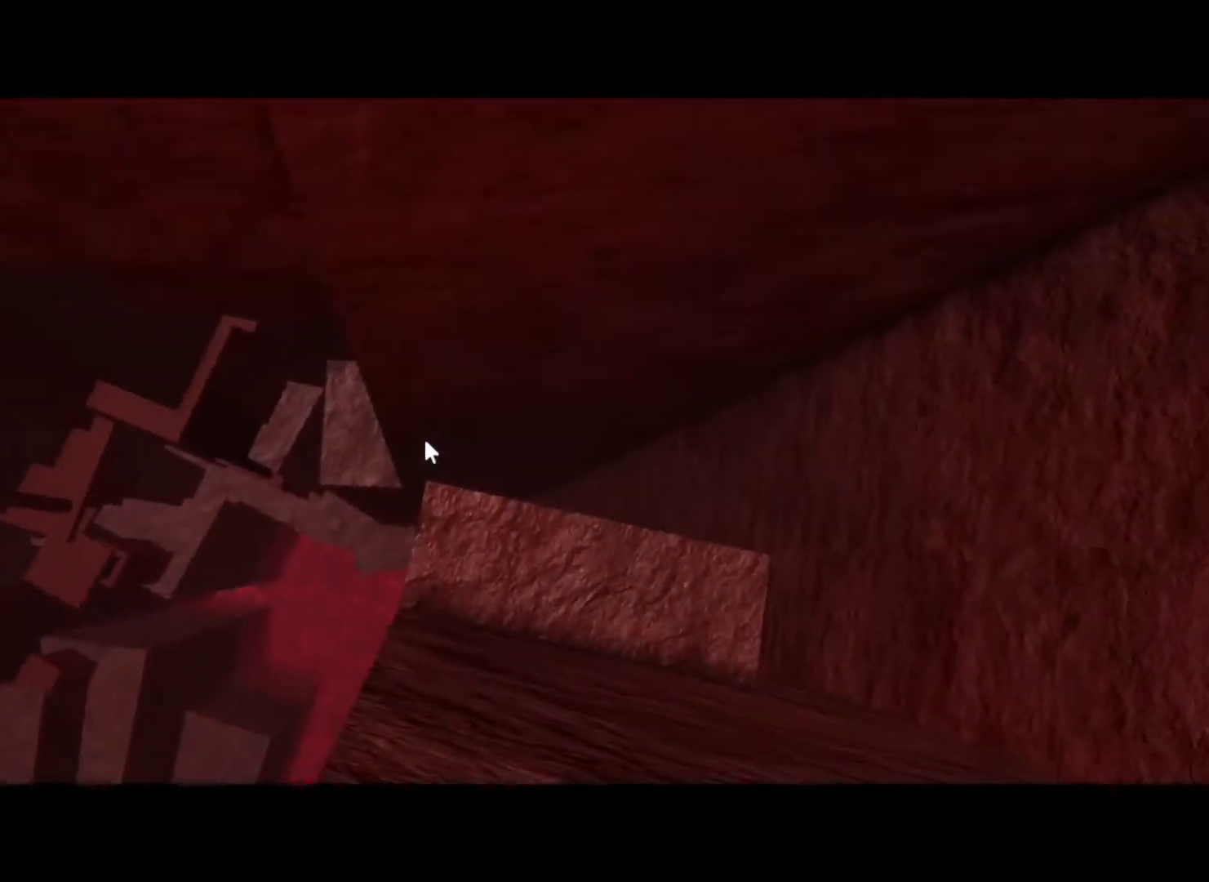
{"keys": ["a"], "events": [[83, "a", "down"], [167, "space", "down"], [400, "space", "up"]]}
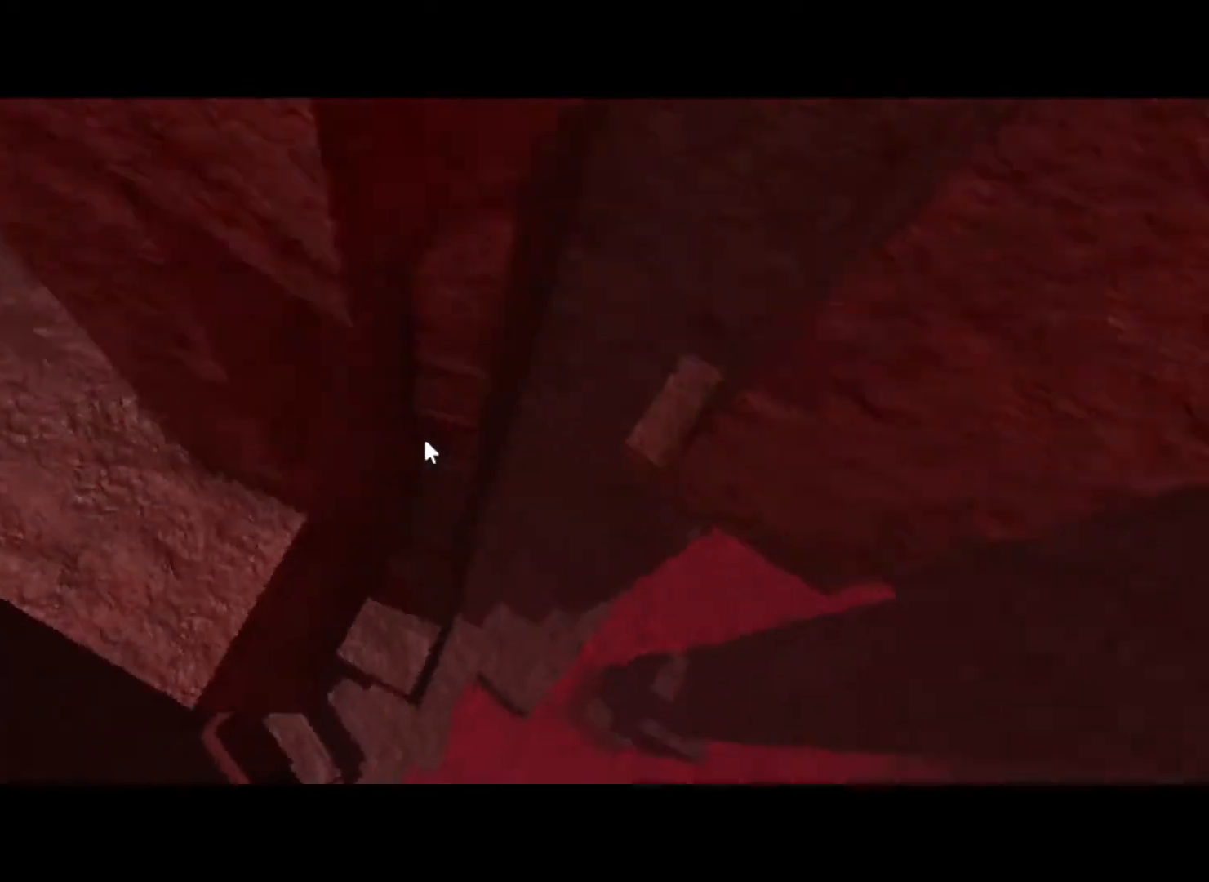
{"keys": ["a", "w"], "events": [[383, "w", "down"]]}
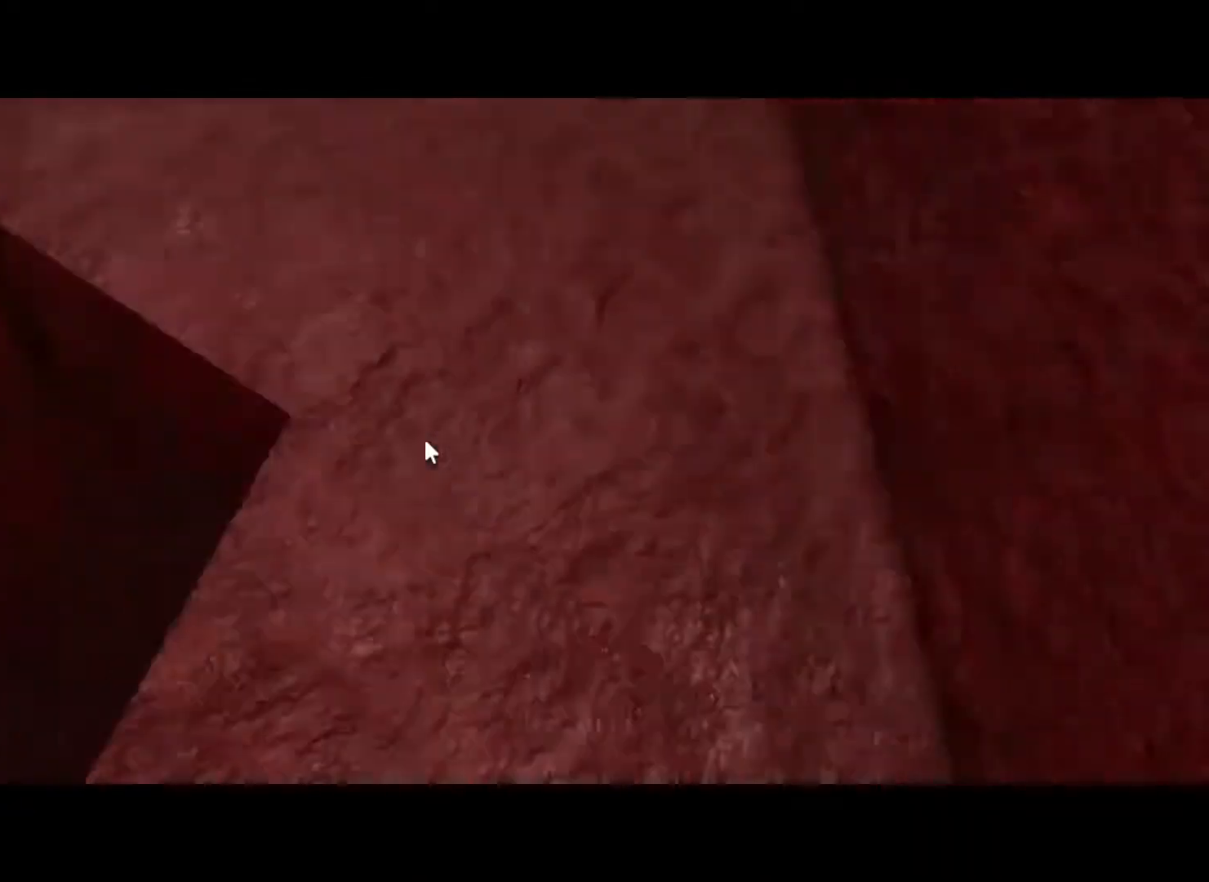
{"keys": ["w"], "events": [[17, "a", "up"], [200, "space", "down"], [350, "space", "up"]]}
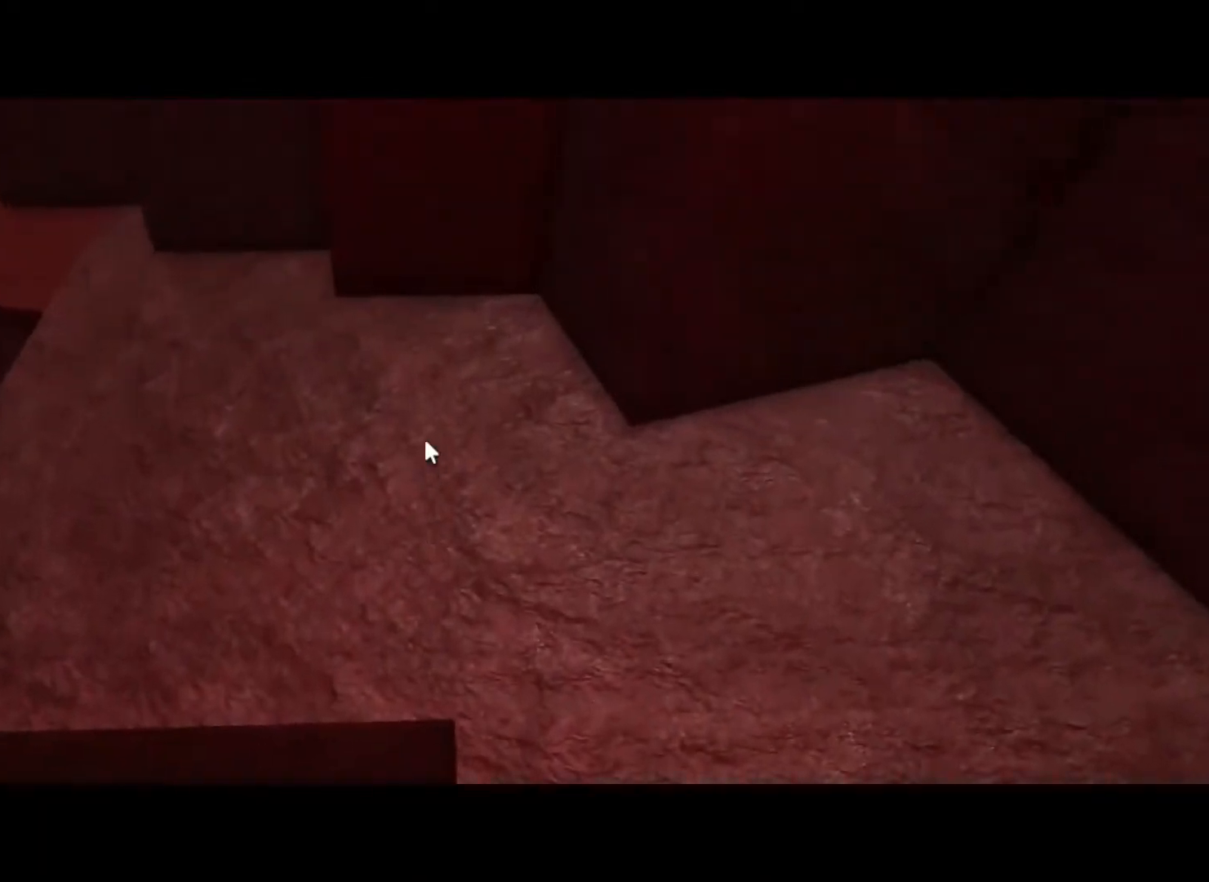
{"keys": ["a", "w"], "events": [[167, "a", "down"]]}
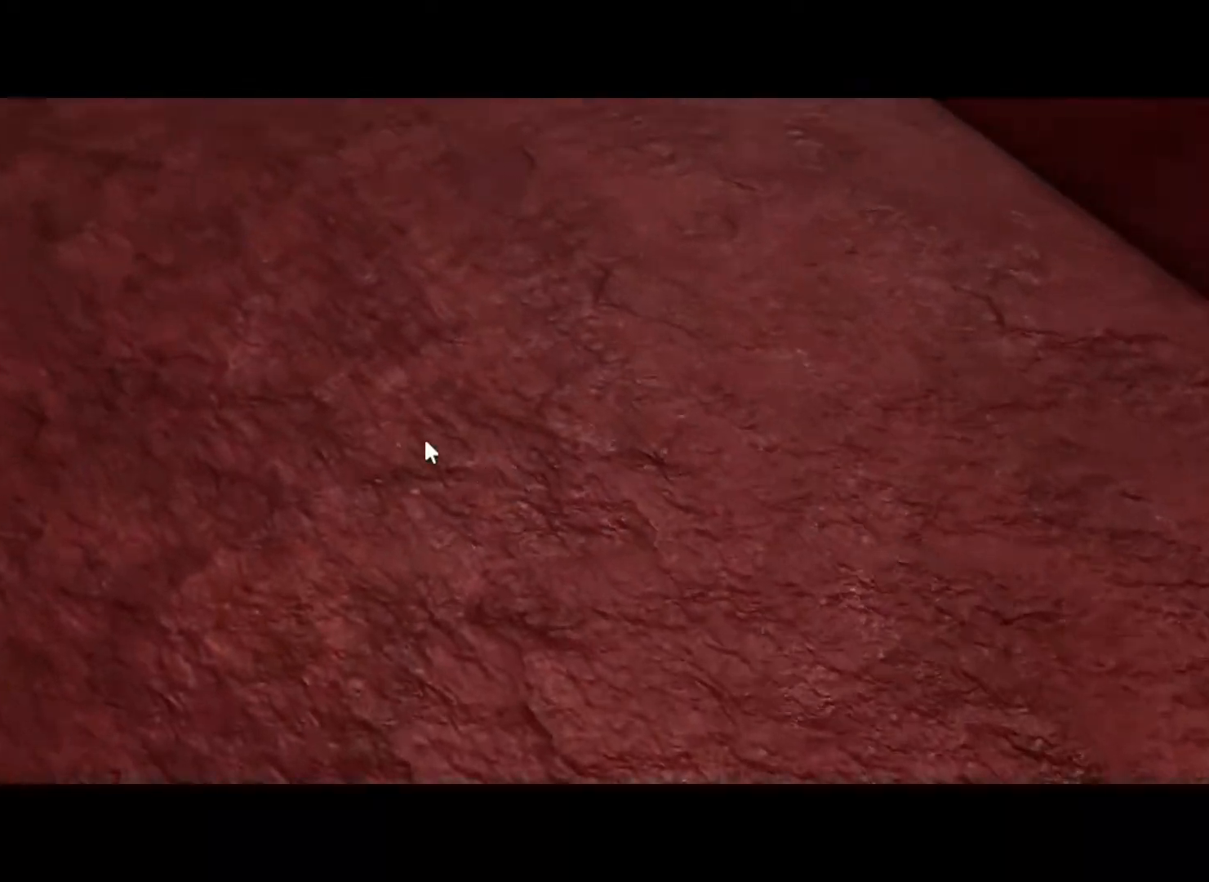
{"keys": ["a", "w"], "events": []}
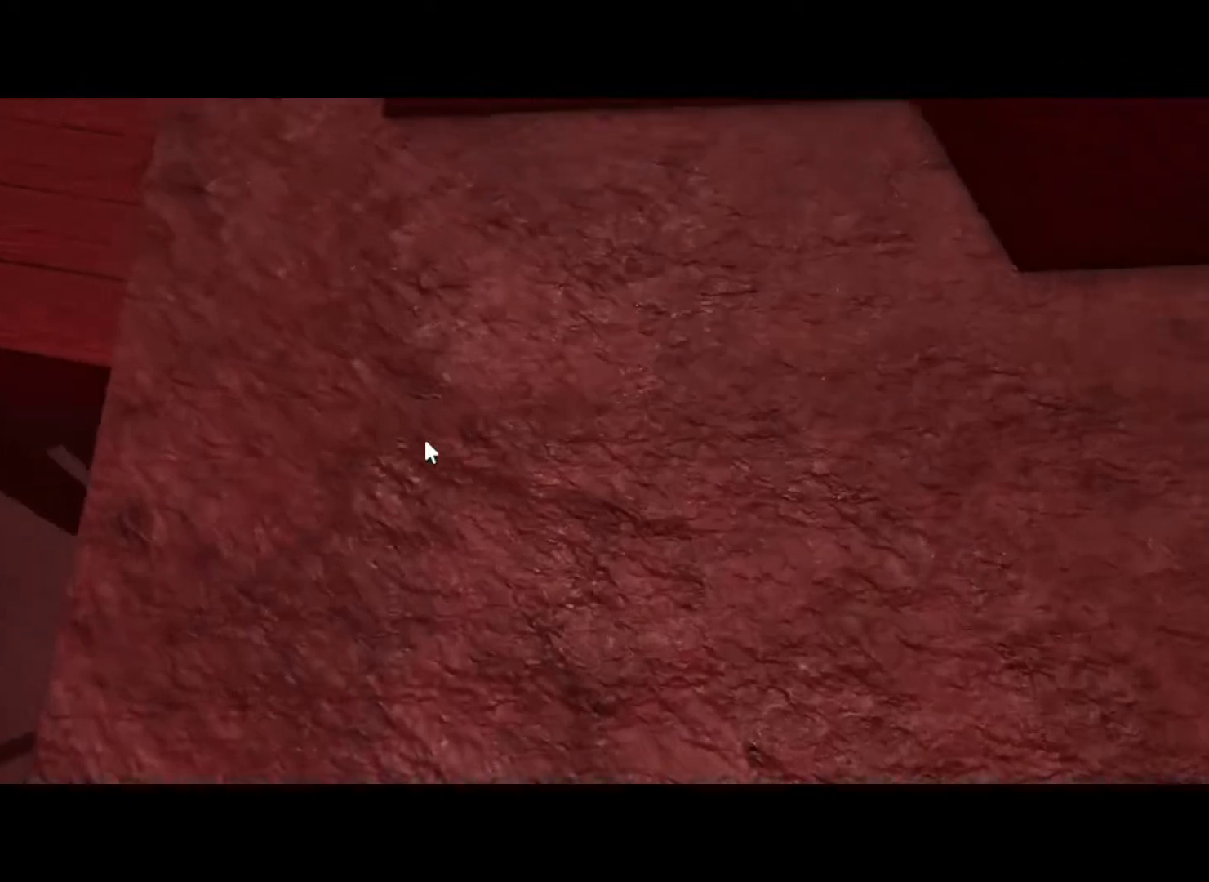
{"keys": ["a", "w"], "events": [[17, "space", "down"], [167, "space", "up"]]}
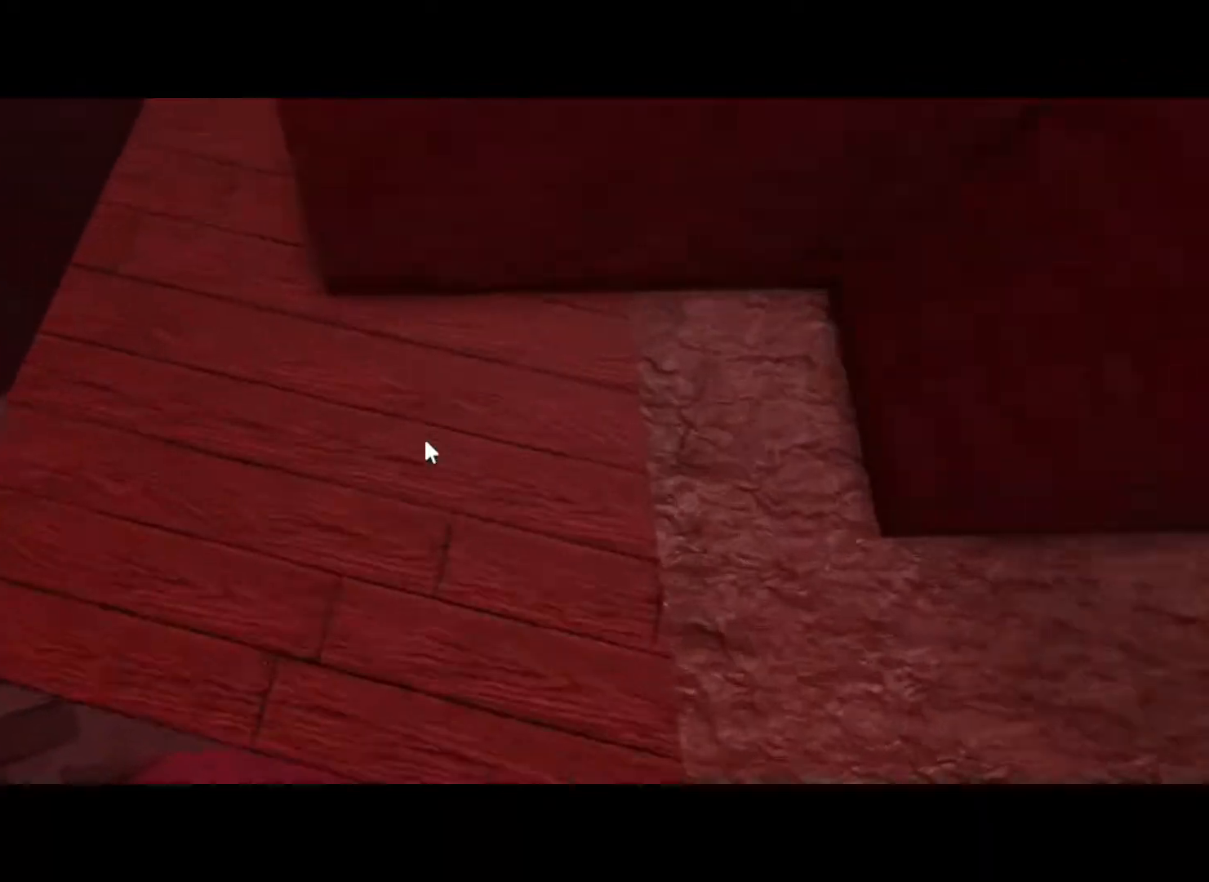
{"keys": ["w"], "events": [[317, "a", "up"], [367, "w", "up"], [467, "w", "down"]]}
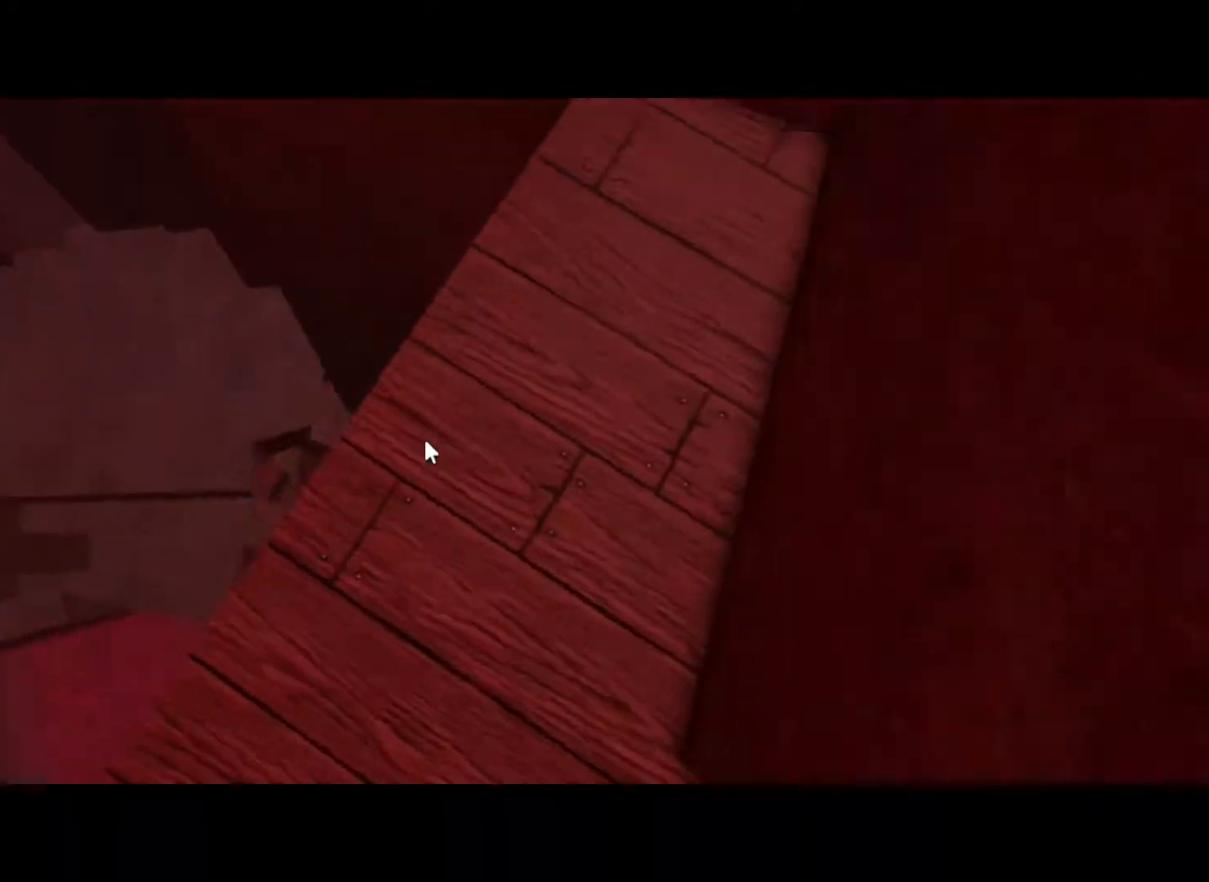
{"keys": [], "events": [[183, "w", "up"]]}
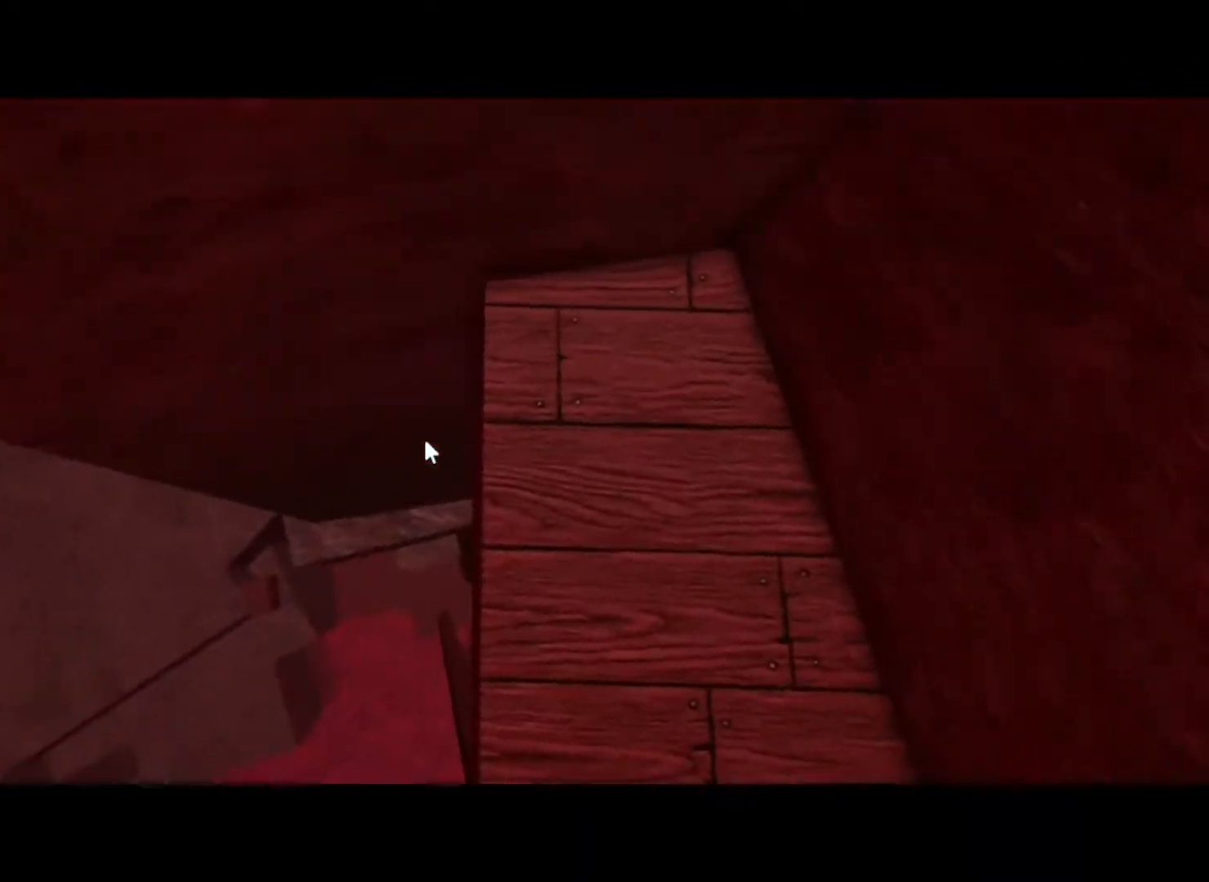
{"keys": [], "events": [[67, "s", "down"], [117, "s", "up"], [300, "space", "down"], [433, "space", "up"]]}
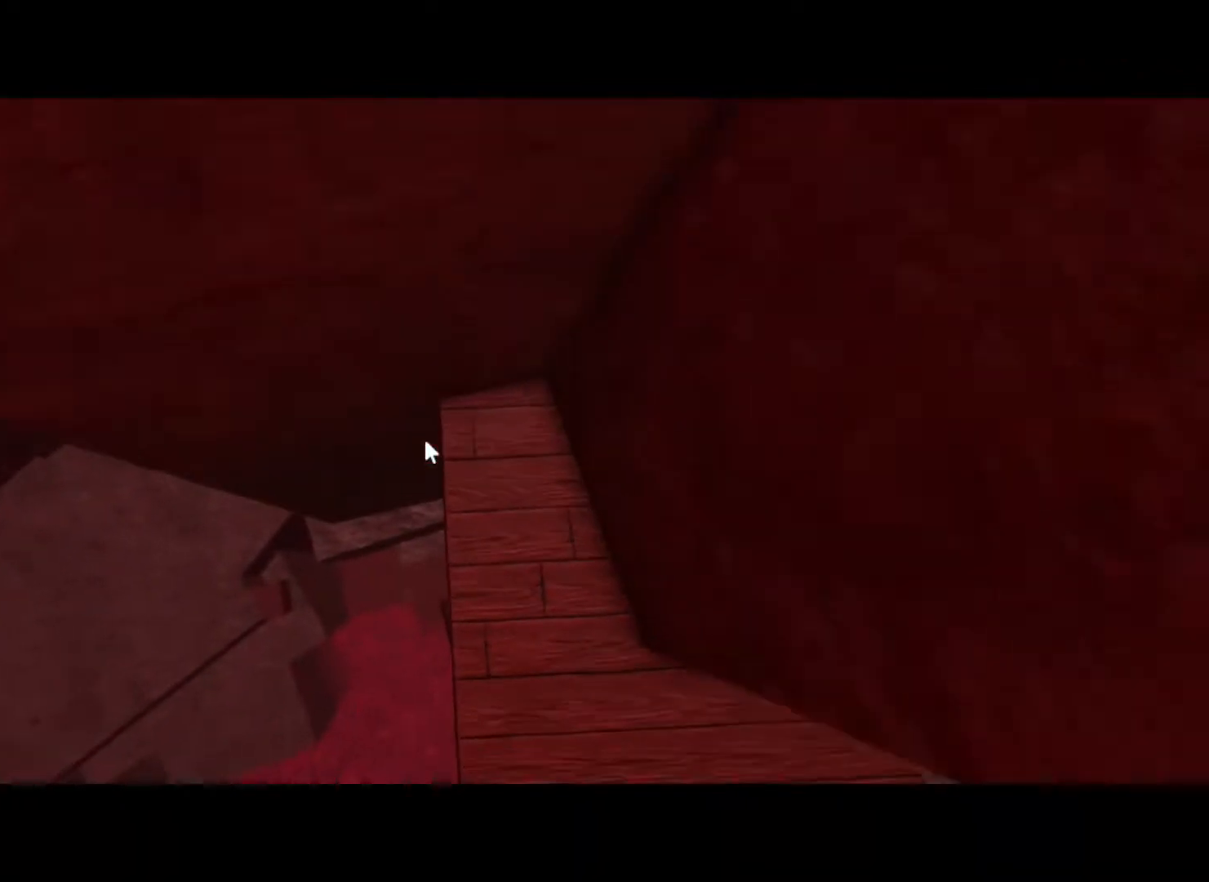
{"keys": ["a"], "events": [[500, "a", "down"]]}
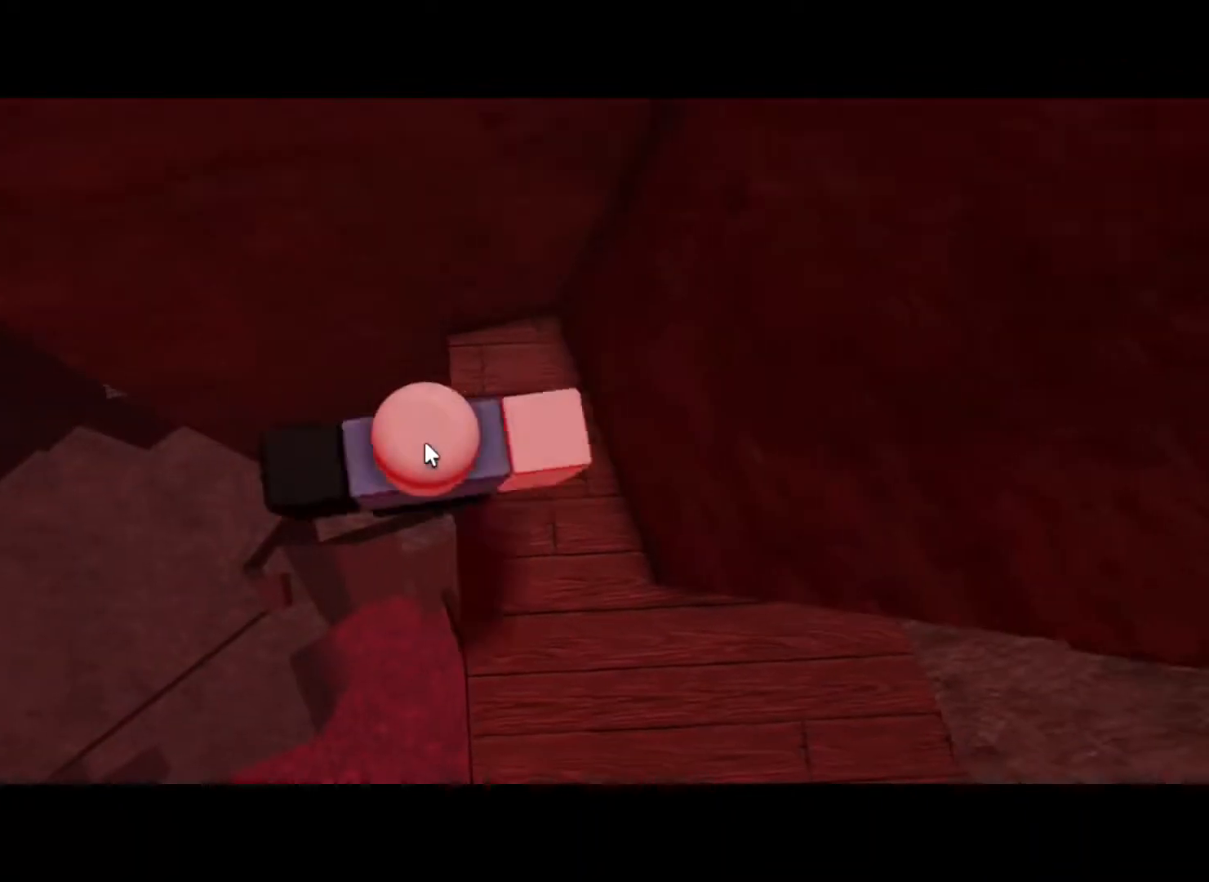
{"keys": ["a", "w"], "events": [[100, "space", "down"], [150, "shift", "down"], [283, "shift", "up"], [283, "space", "up"], [467, "w", "down"]]}
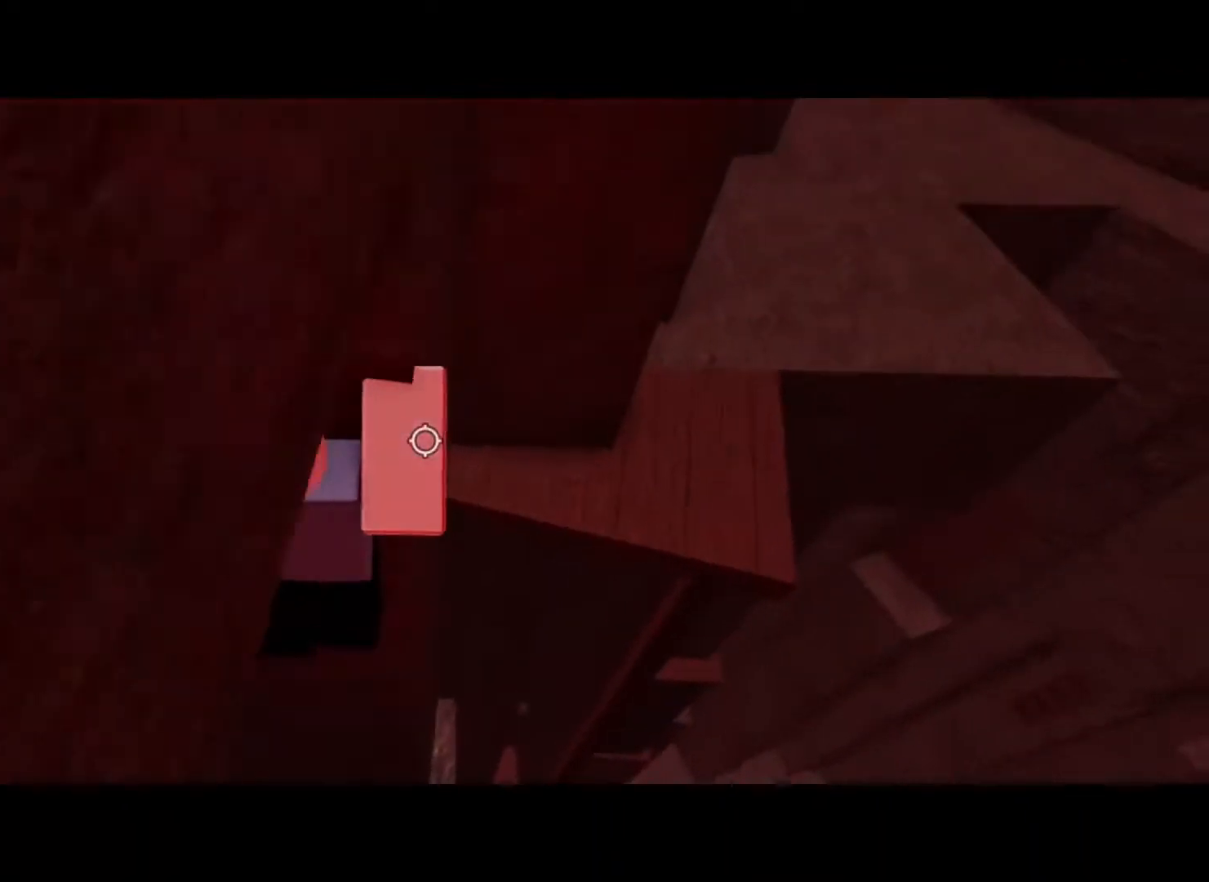
{"keys": ["a", "w"], "events": []}
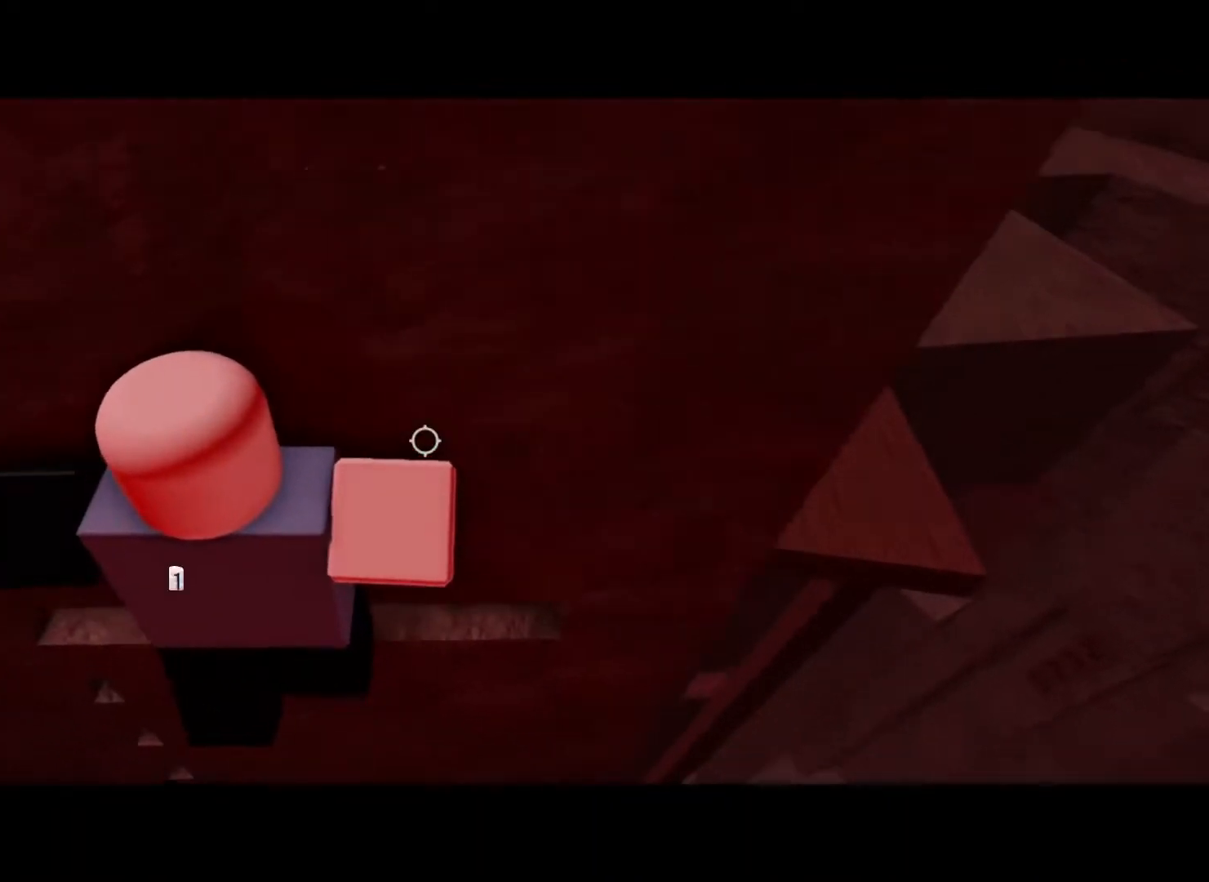
{"keys": [], "events": [[167, "shift", "down"], [267, "shift", "up"], [317, "a", "up"], [367, "w", "up"]]}
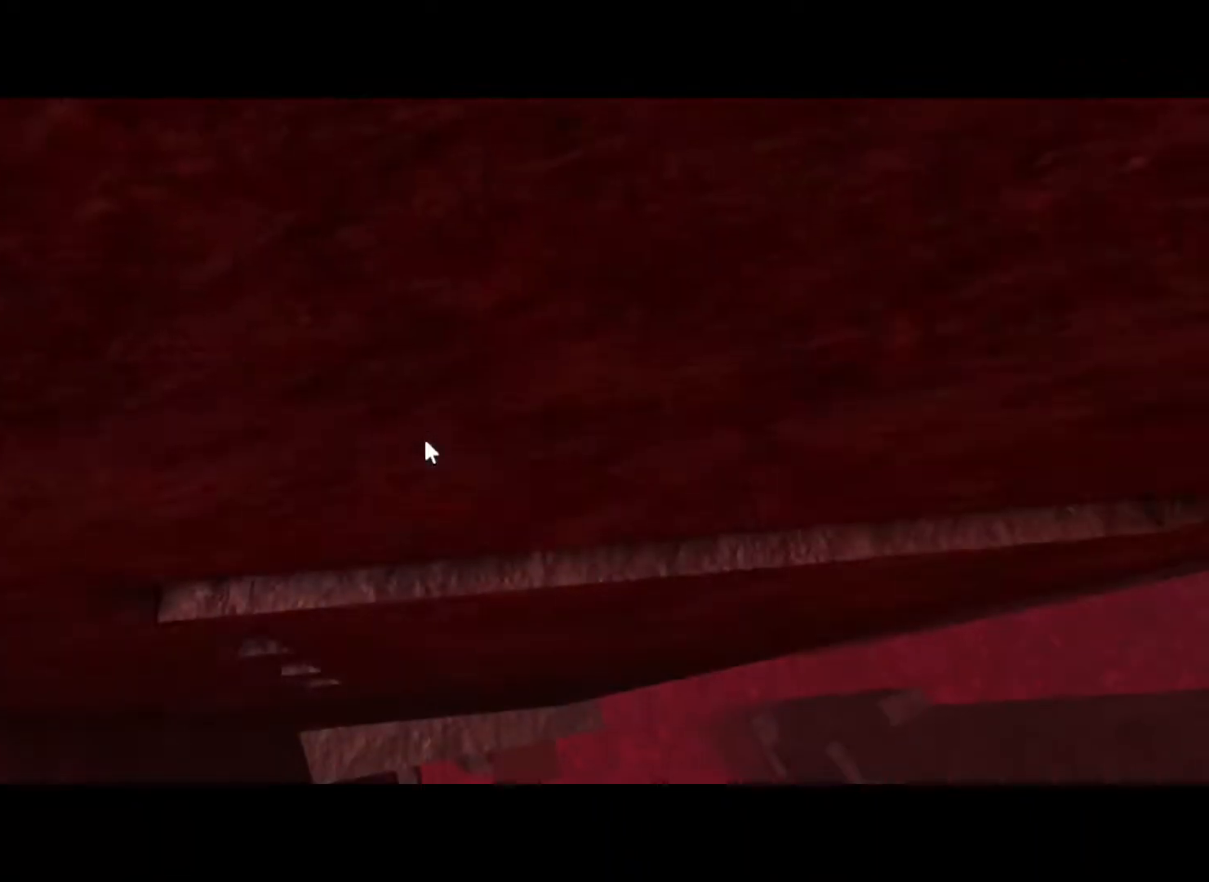
{"keys": ["a", "w"], "events": [[50, "a", "down"], [50, "w", "down"], [200, "a", "up"], [200, "w", "up"], [383, "a", "down"], [383, "w", "down"]]}